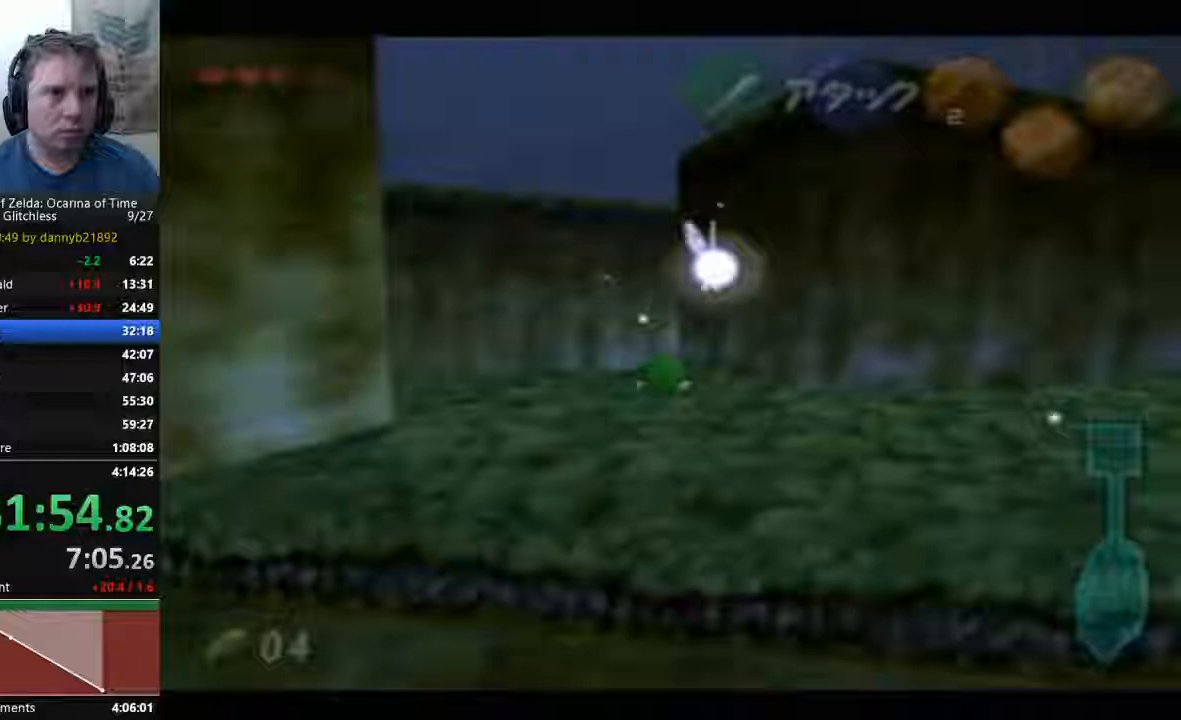
Gameplay with a controller (Nintendo layout); each line is a JSON object with the inputs held at the frame after it (dt_ms = milliseconds from this image to that frame). "events" lists button and stick changes between this image and that frame as [ms after this image, input, new state], when the widget could be followed in between. Not read: C_LEFT C_RIGHT L3 R3 START Z.
{"dt_ms": 500, "buttons": [], "left_stick": "up-right", "events": [[500, "left_stick", "up-right"]]}
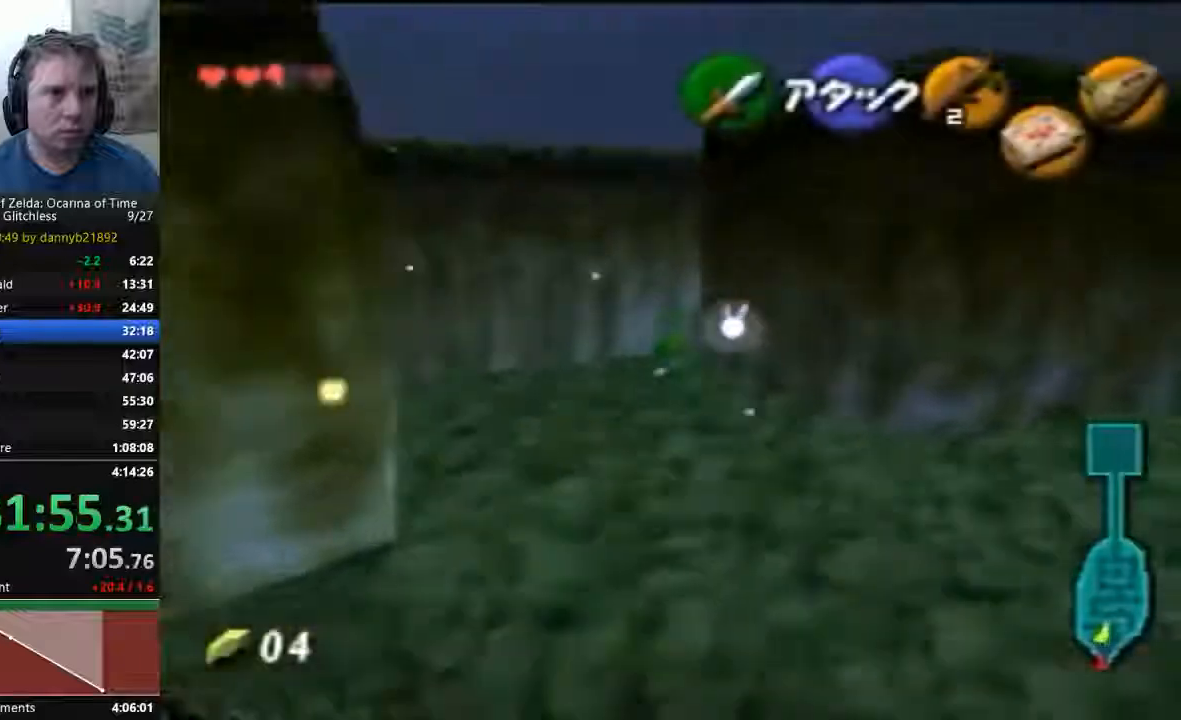
{"dt_ms": 500, "buttons": [], "left_stick": "center"}
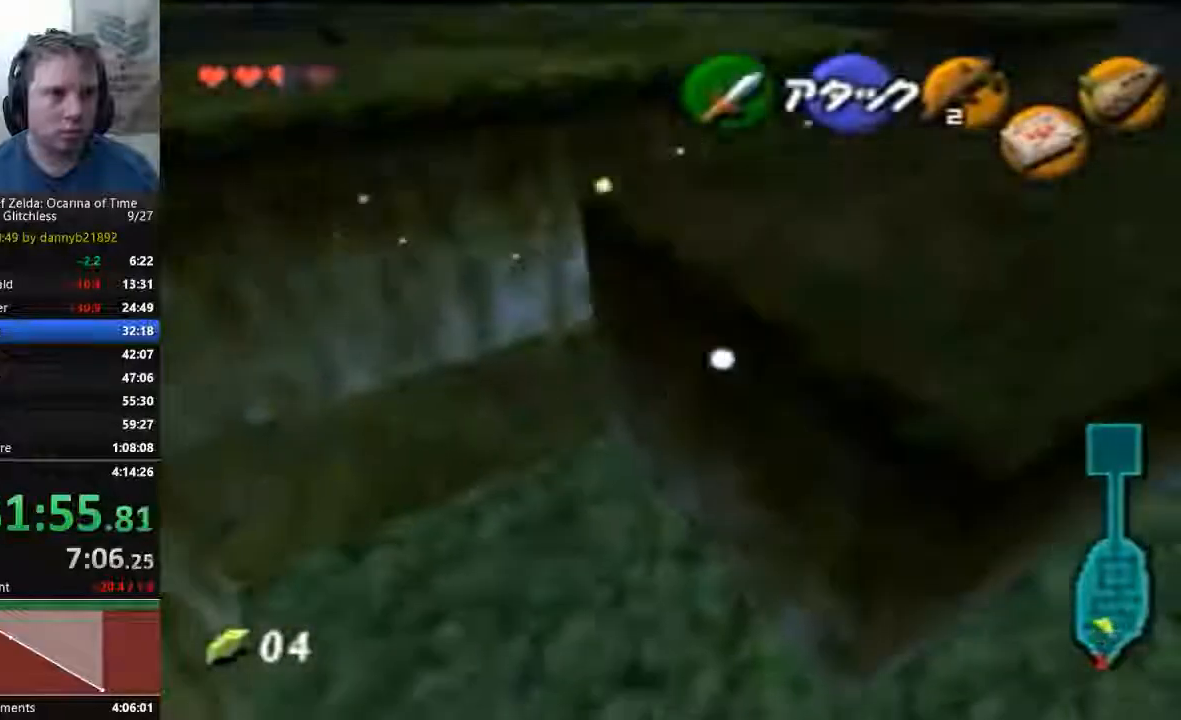
{"dt_ms": 500, "buttons": [], "left_stick": "left", "events": [[133, "left_stick", "left"], [167, "A", "down"], [300, "A", "up"]]}
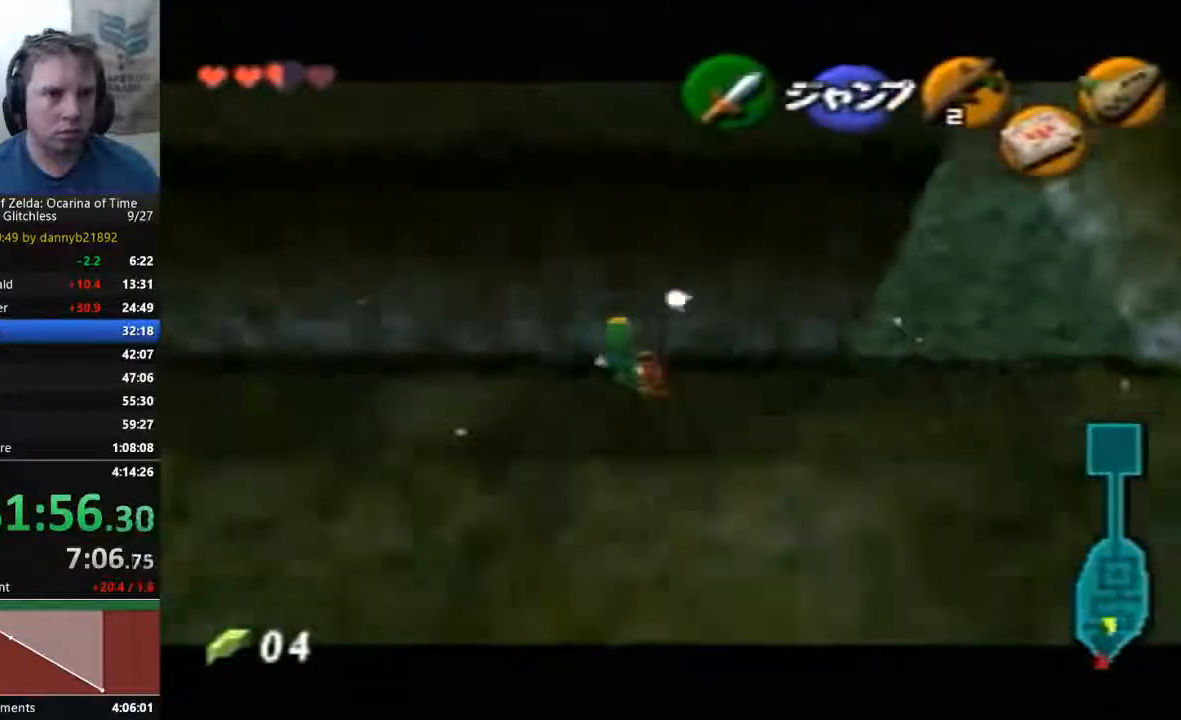
{"dt_ms": 500, "buttons": [], "left_stick": "left", "events": [[33, "A", "down"], [133, "A", "up"], [200, "A", "down"], [267, "A", "up"], [400, "A", "down"], [433, "A", "up"]]}
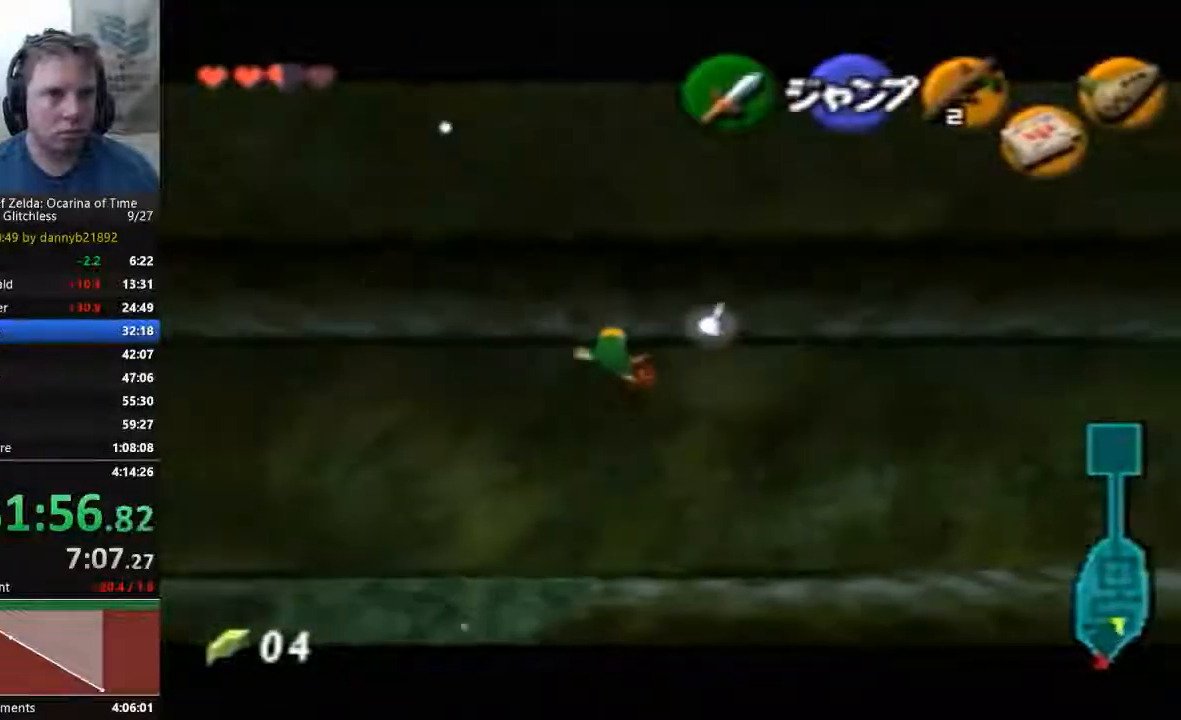
{"dt_ms": 500, "buttons": ["A"], "left_stick": "left", "events": [[33, "A", "down"], [100, "A", "up"], [200, "A", "down"], [300, "A", "up"], [367, "A", "down"], [433, "A", "up"], [500, "A", "down"]]}
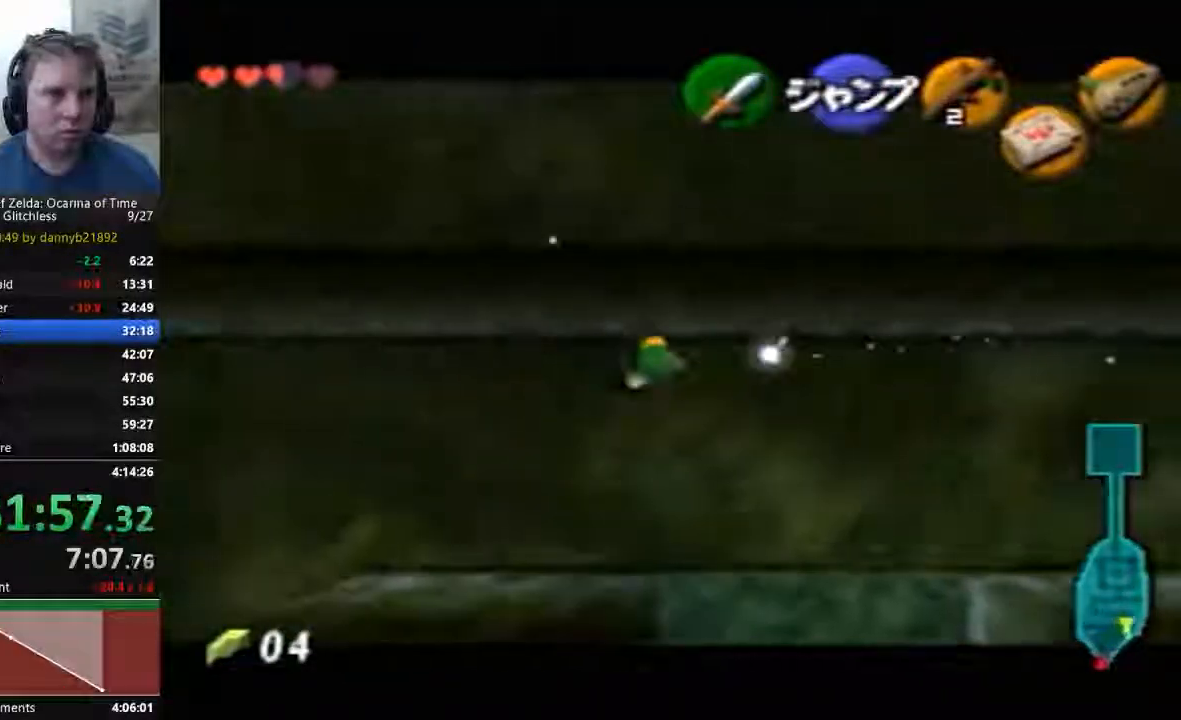
{"dt_ms": 500, "buttons": [], "left_stick": "down-left", "events": [[100, "A", "up"], [167, "A", "down"], [300, "A", "up"], [367, "A", "down"], [433, "A", "up"], [500, "left_stick", "down-left"]]}
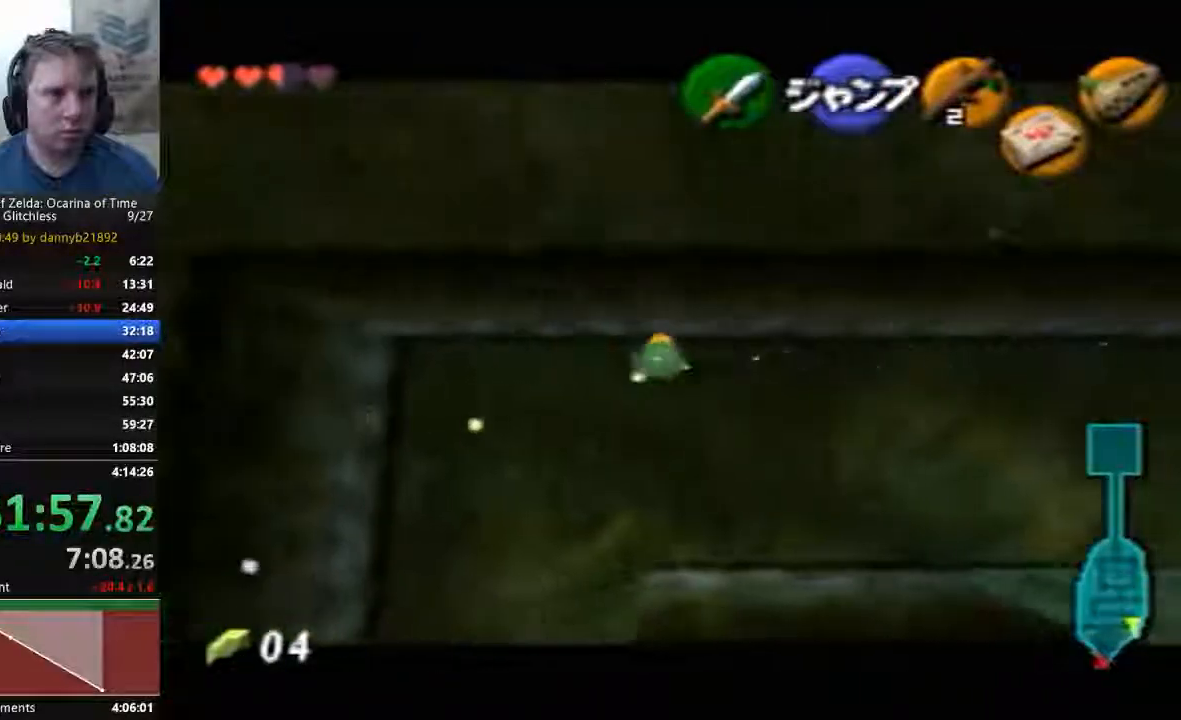
{"dt_ms": 500, "buttons": [], "left_stick": "down", "events": [[67, "left_stick", "down"]]}
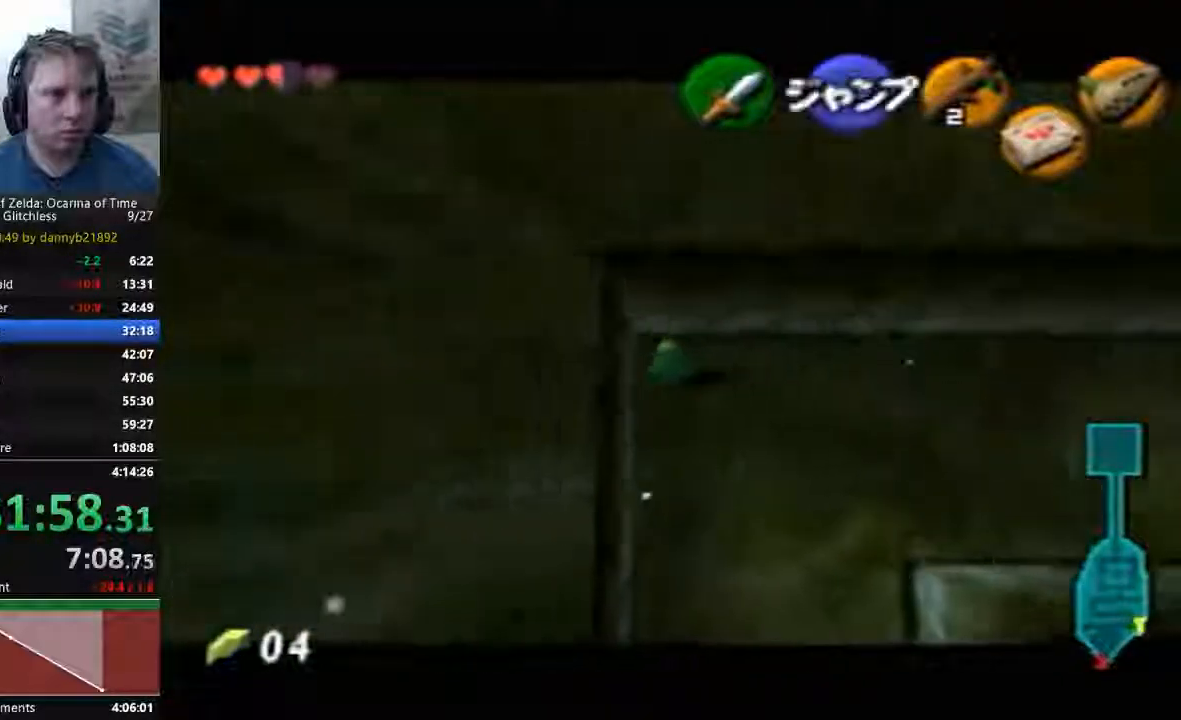
{"dt_ms": 500, "buttons": [], "left_stick": "down", "events": []}
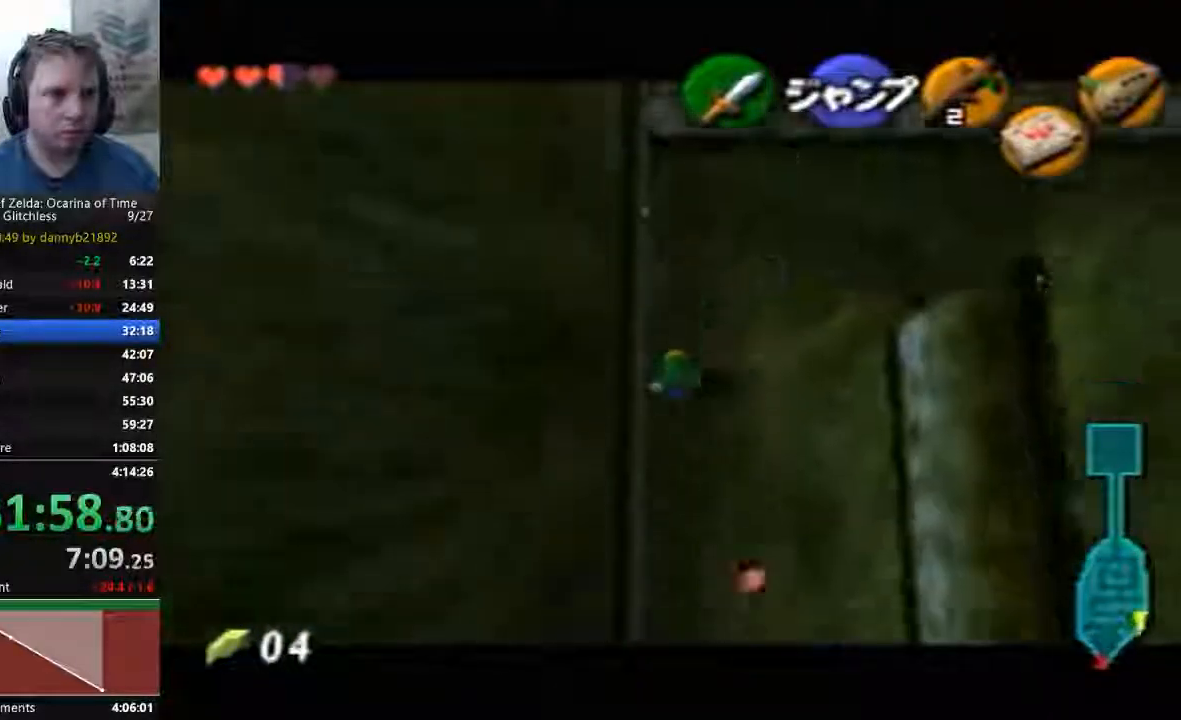
{"dt_ms": 500, "buttons": [], "left_stick": "down", "events": []}
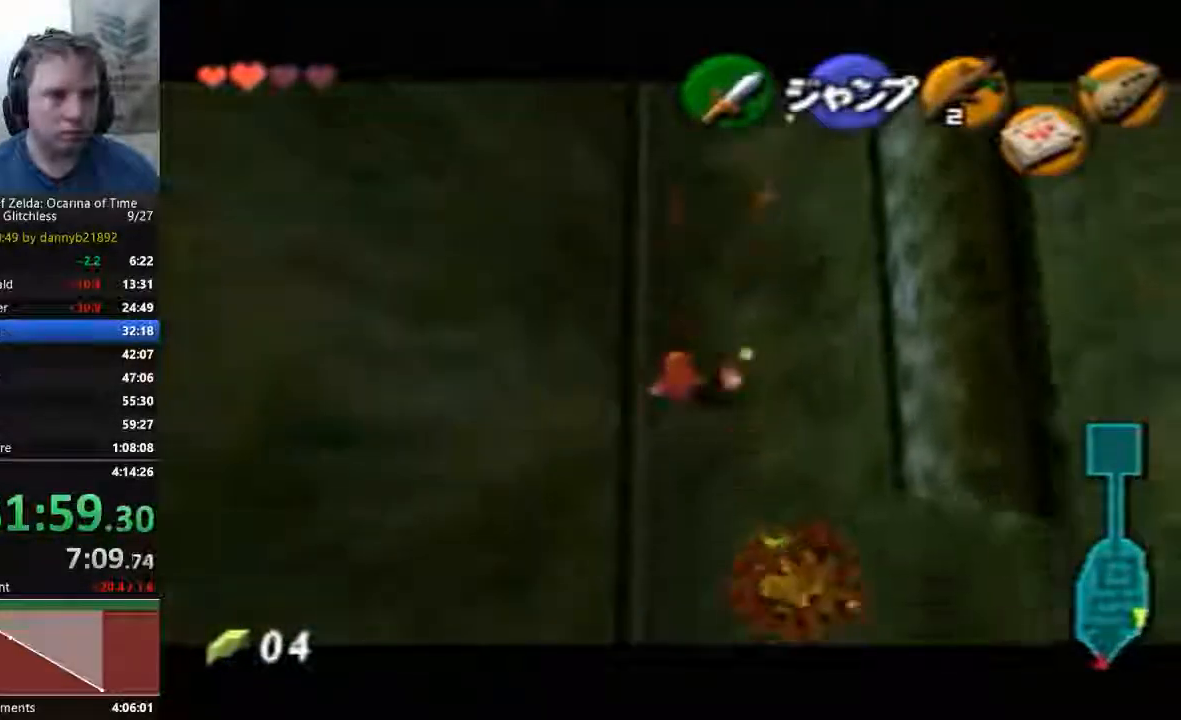
{"dt_ms": 500, "buttons": ["A"], "left_stick": "right", "events": [[467, "left_stick", "right"], [500, "A", "down"]]}
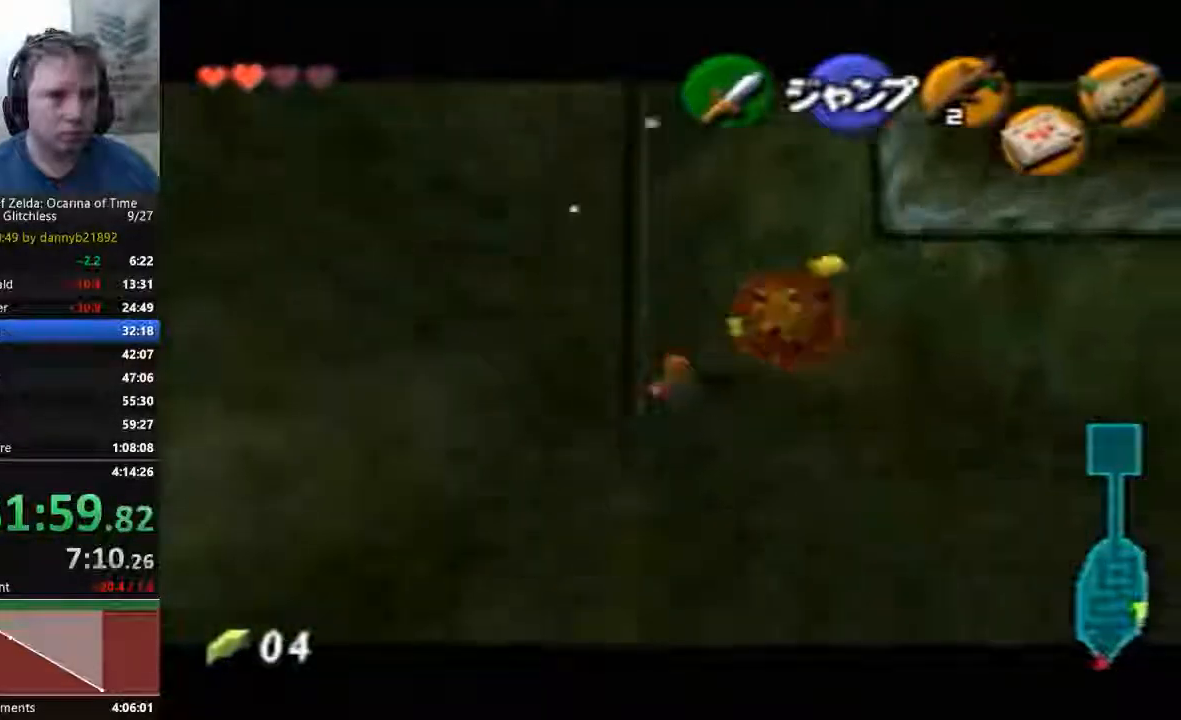
{"dt_ms": 1000, "buttons": ["A", "C_DOWN"], "left_stick": "right"}
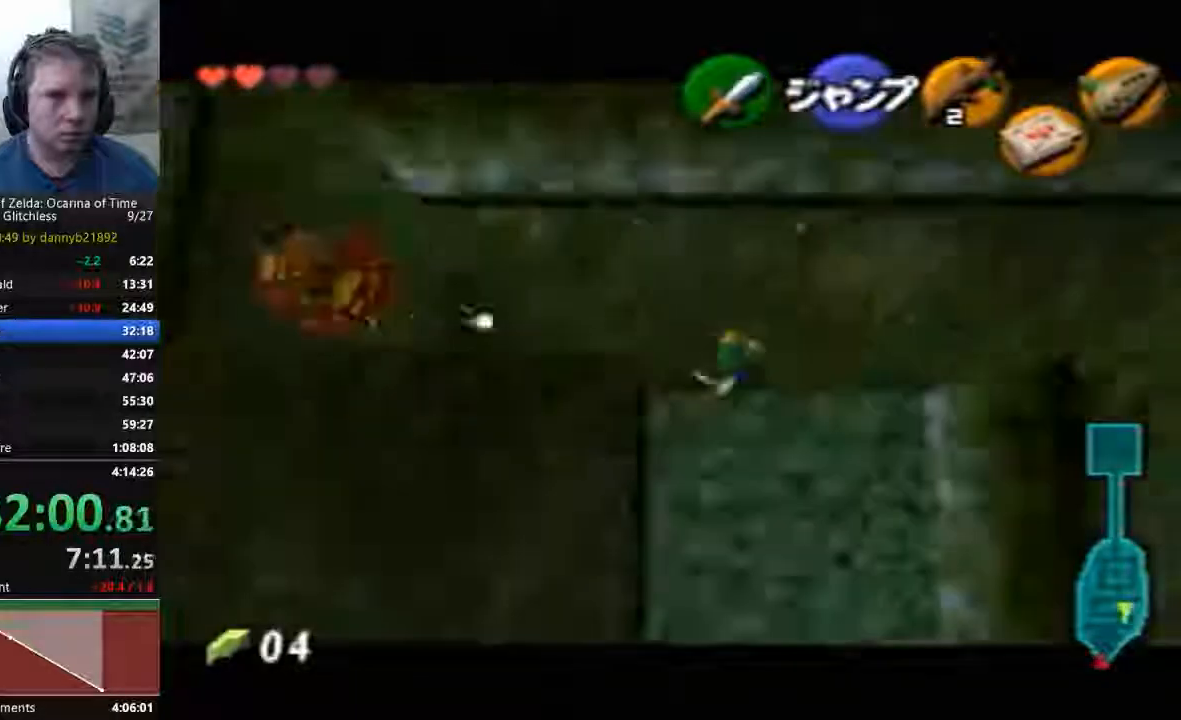
{"dt_ms": 1000, "buttons": ["A"], "left_stick": "right"}
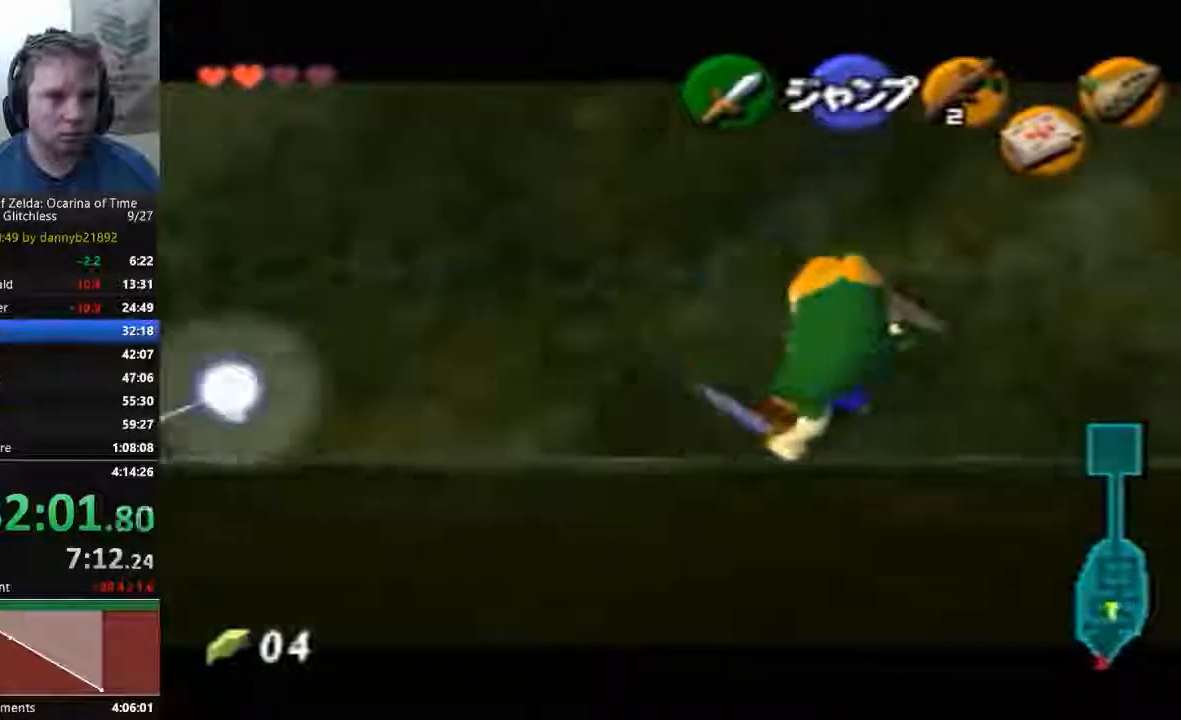
{"dt_ms": 500, "buttons": ["A"], "left_stick": "right", "events": []}
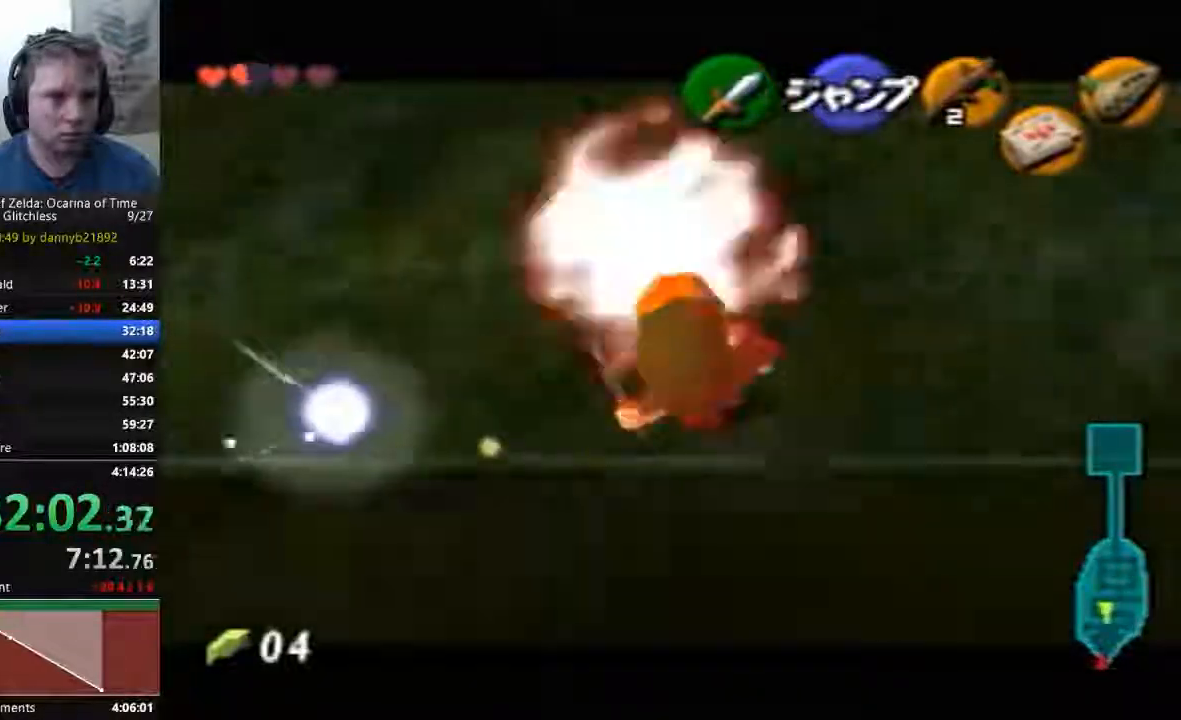
{"dt_ms": 500, "buttons": [], "left_stick": "right", "events": [[367, "A", "up"]]}
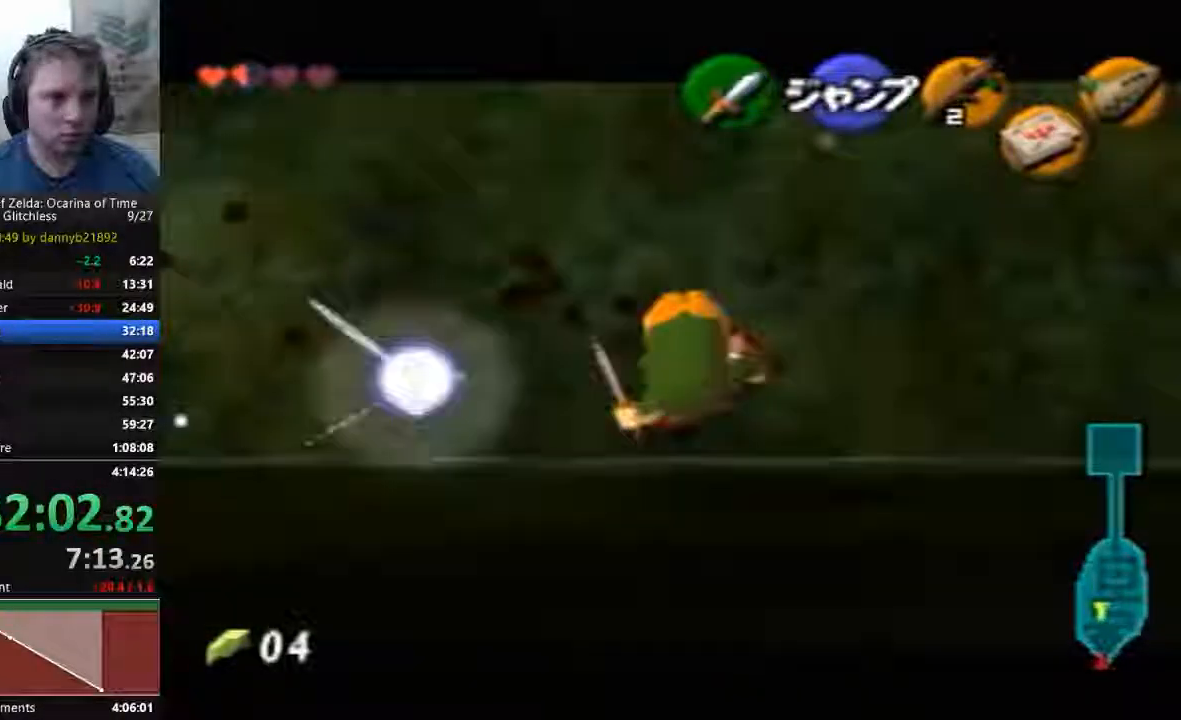
{"dt_ms": 500, "buttons": [], "left_stick": "right", "events": [[367, "A", "down"], [500, "A", "up"]]}
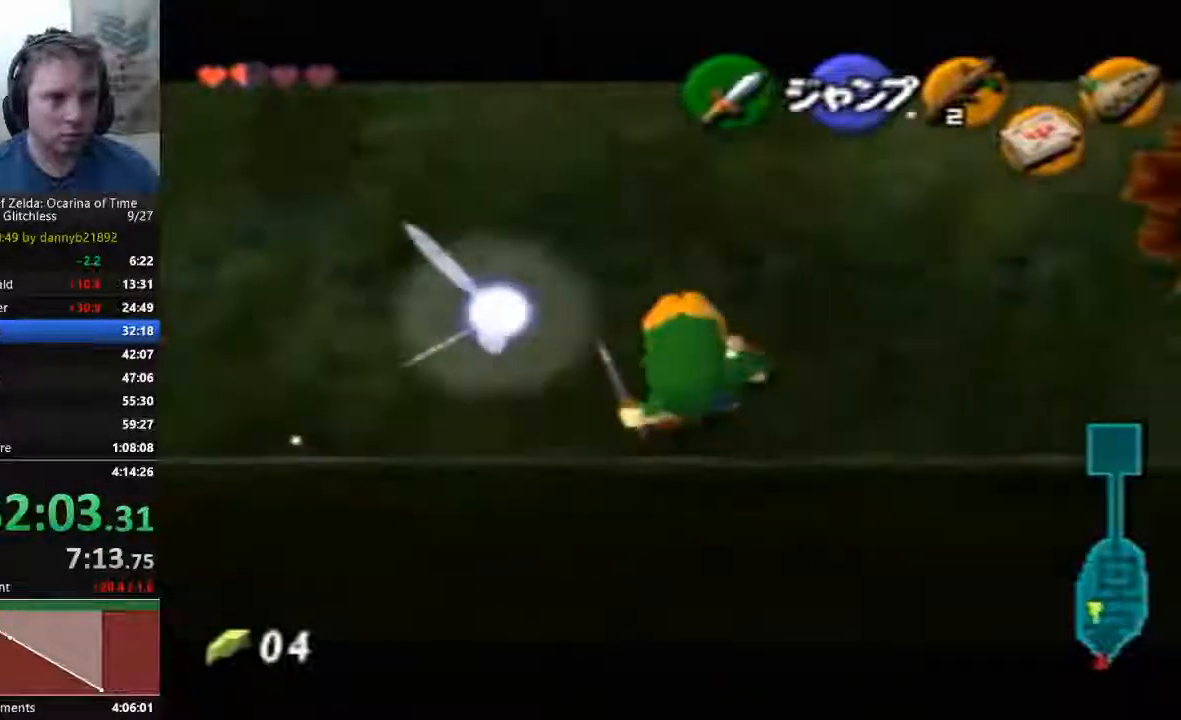
{"dt_ms": 1000, "buttons": [], "left_stick": "down"}
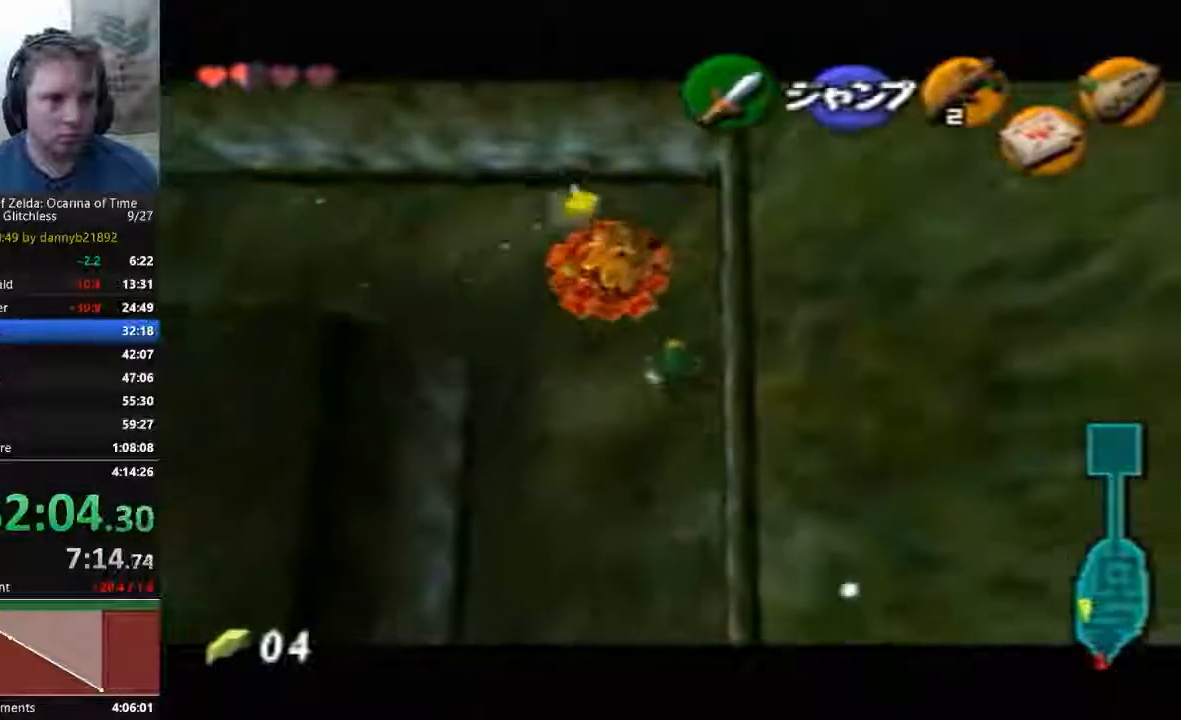
{"dt_ms": 500, "buttons": [], "left_stick": "down", "events": []}
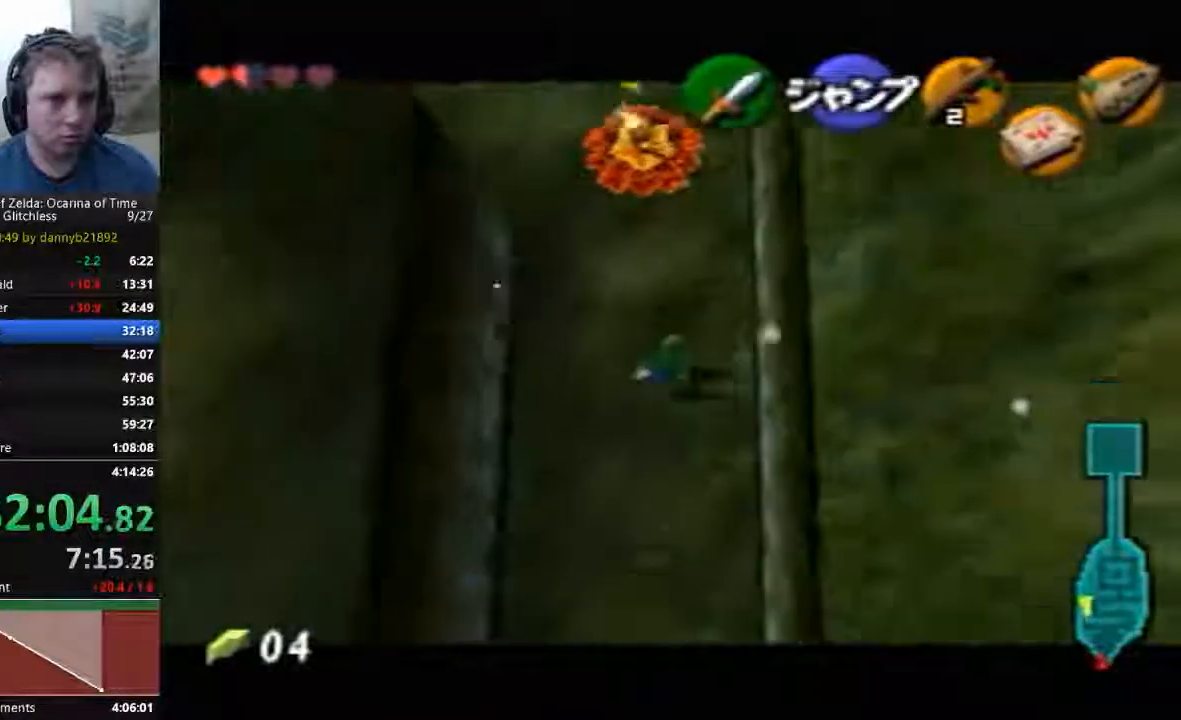
{"dt_ms": 500, "buttons": [], "left_stick": "down", "events": []}
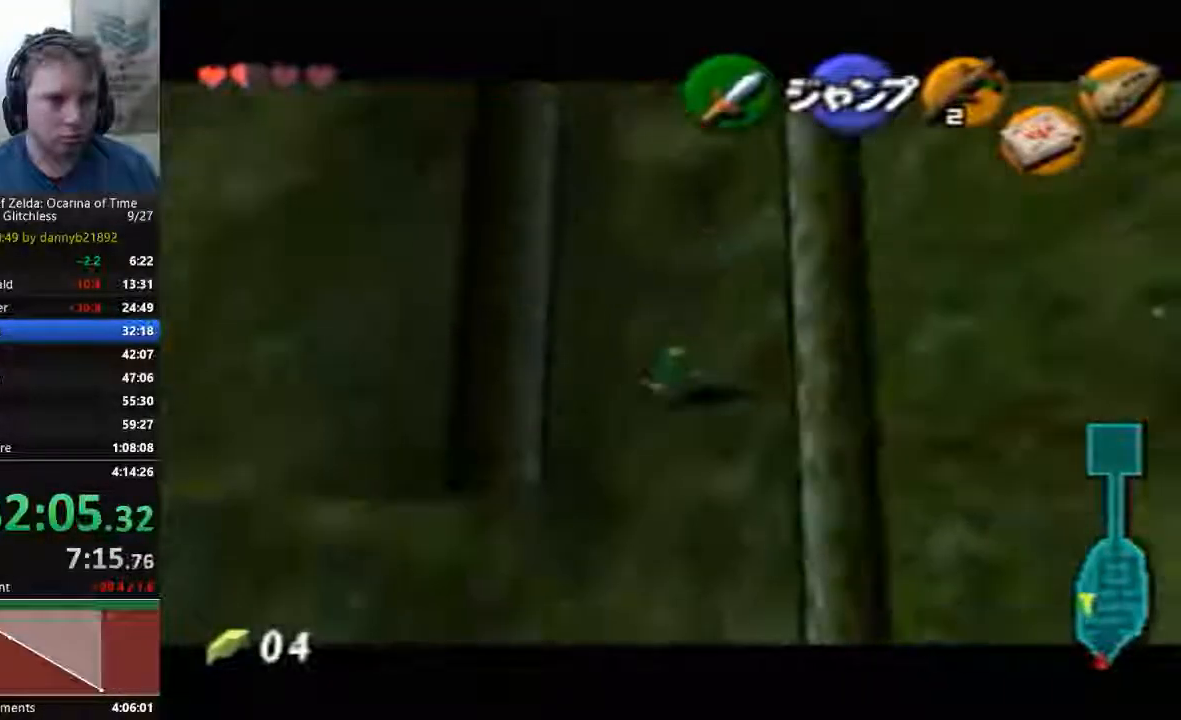
{"dt_ms": 500, "buttons": [], "left_stick": "center", "events": [[467, "left_stick", "center"]]}
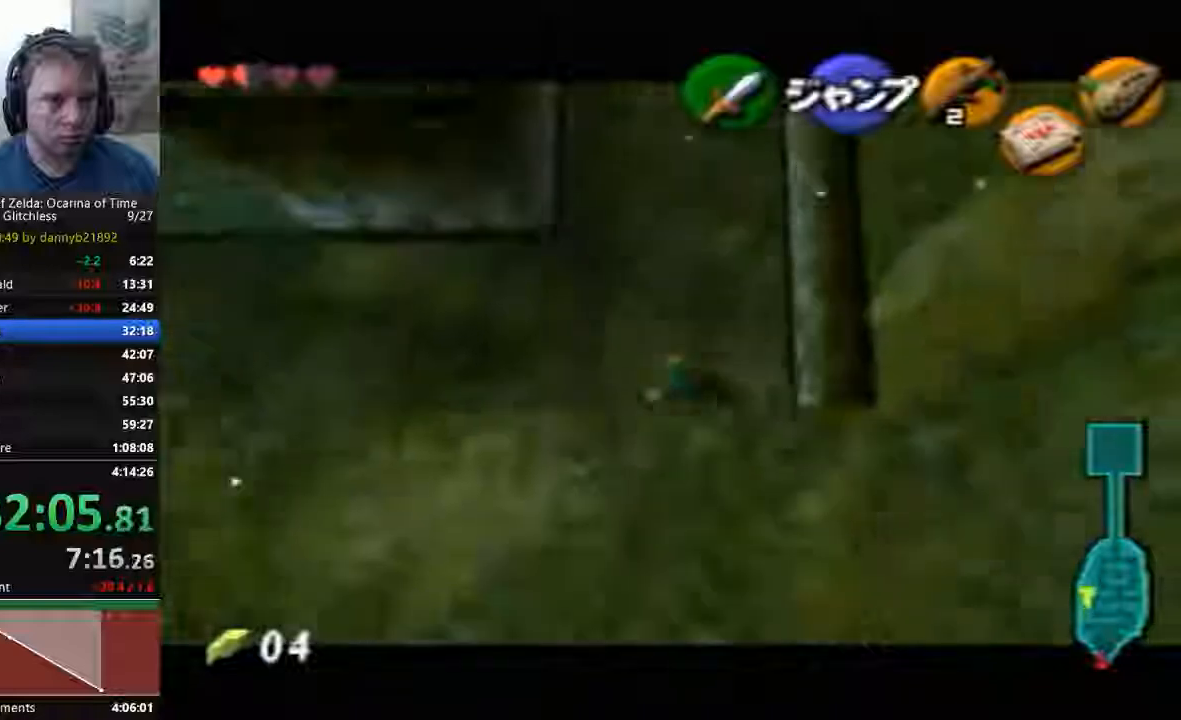
{"dt_ms": 500, "buttons": ["A"], "left_stick": "left"}
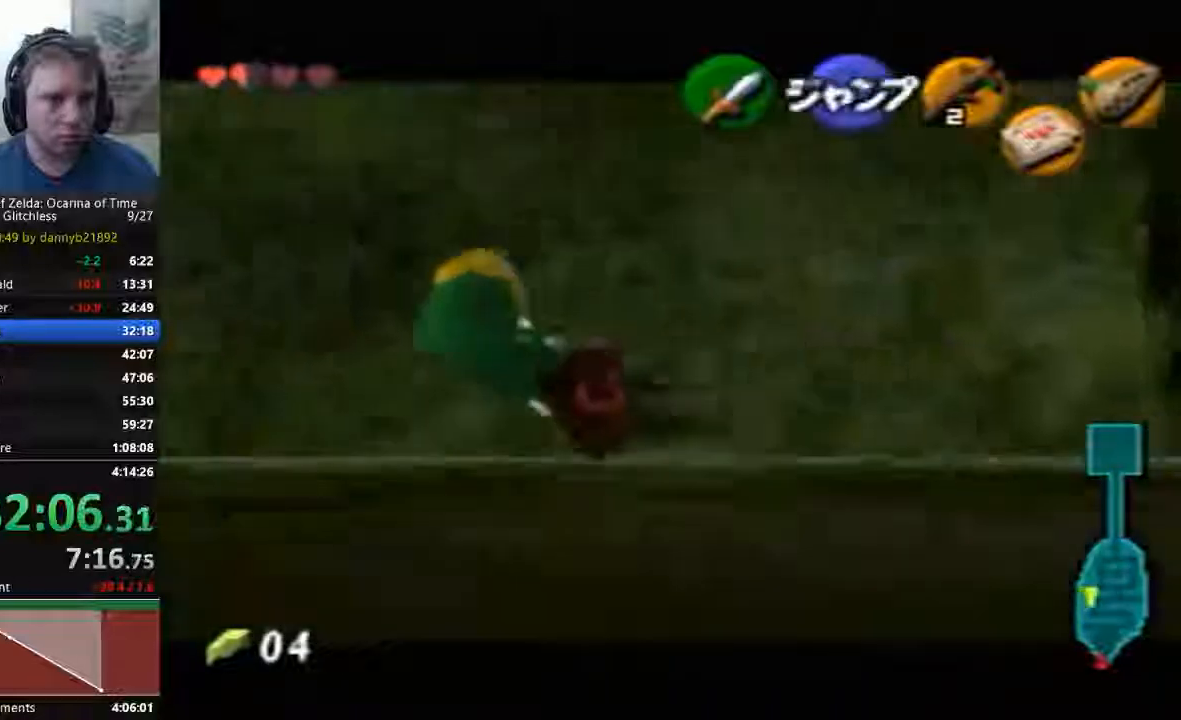
{"dt_ms": 500, "buttons": [], "left_stick": "left", "events": [[100, "A", "up"], [367, "A", "down"], [500, "A", "up"]]}
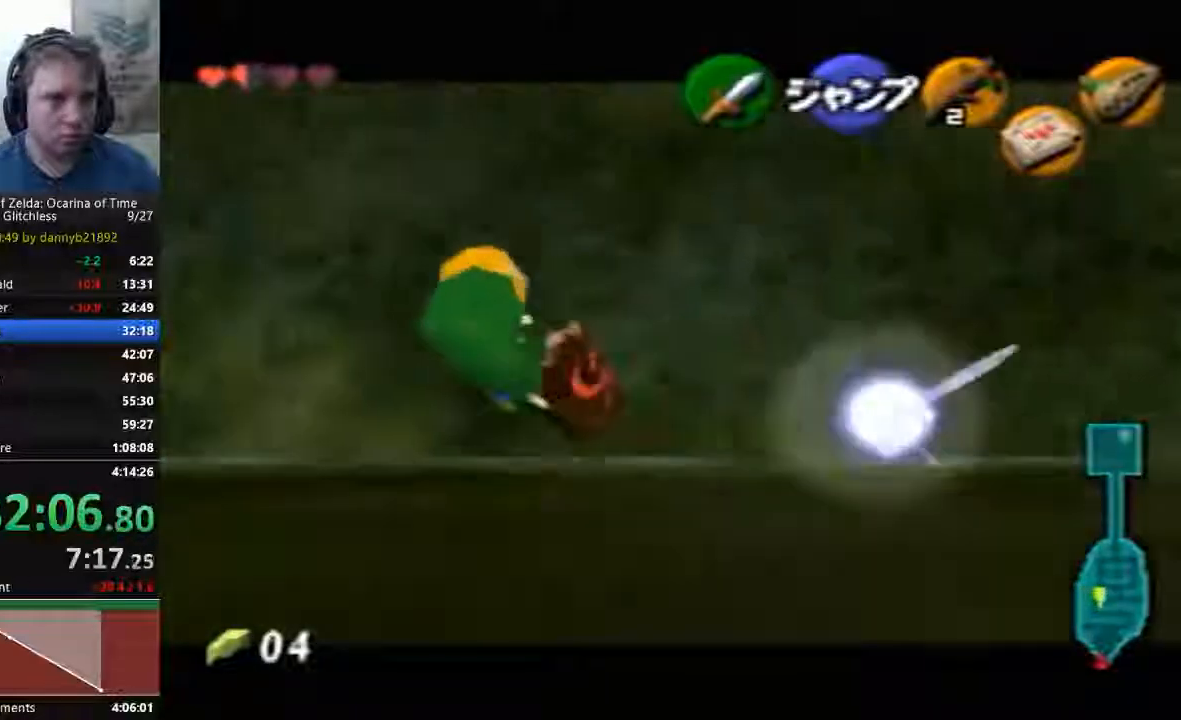
{"dt_ms": 1000, "buttons": [], "left_stick": "left"}
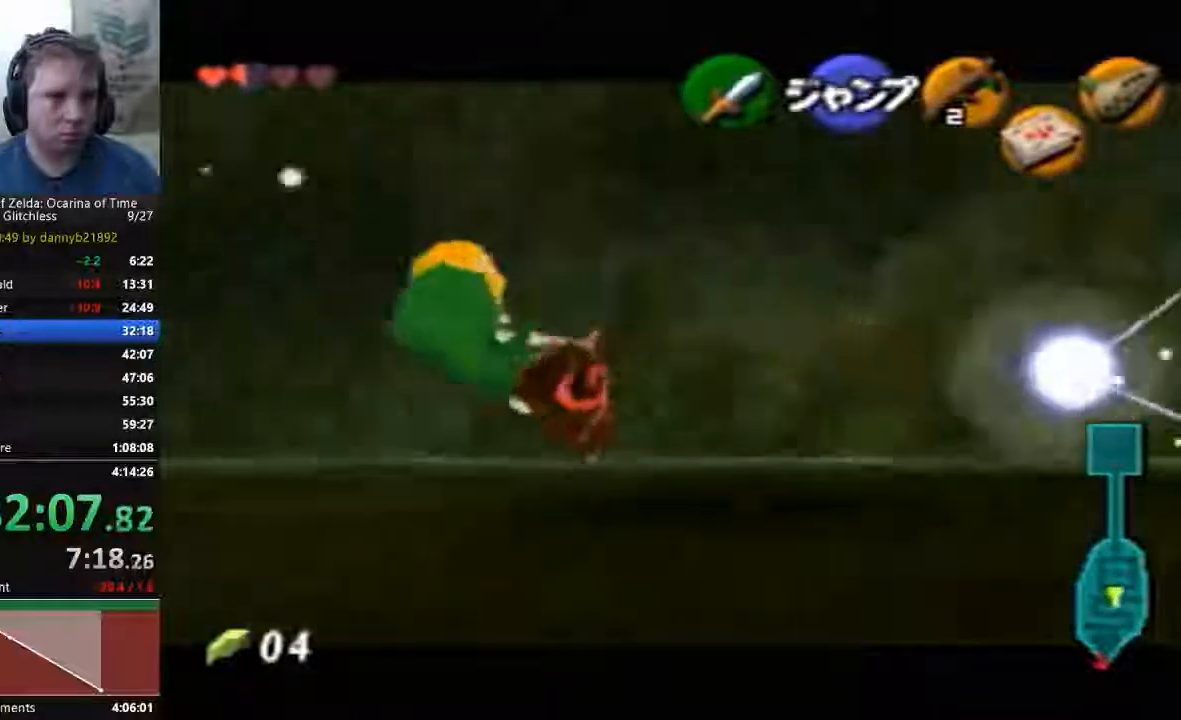
{"dt_ms": 500, "buttons": [], "left_stick": "left", "events": []}
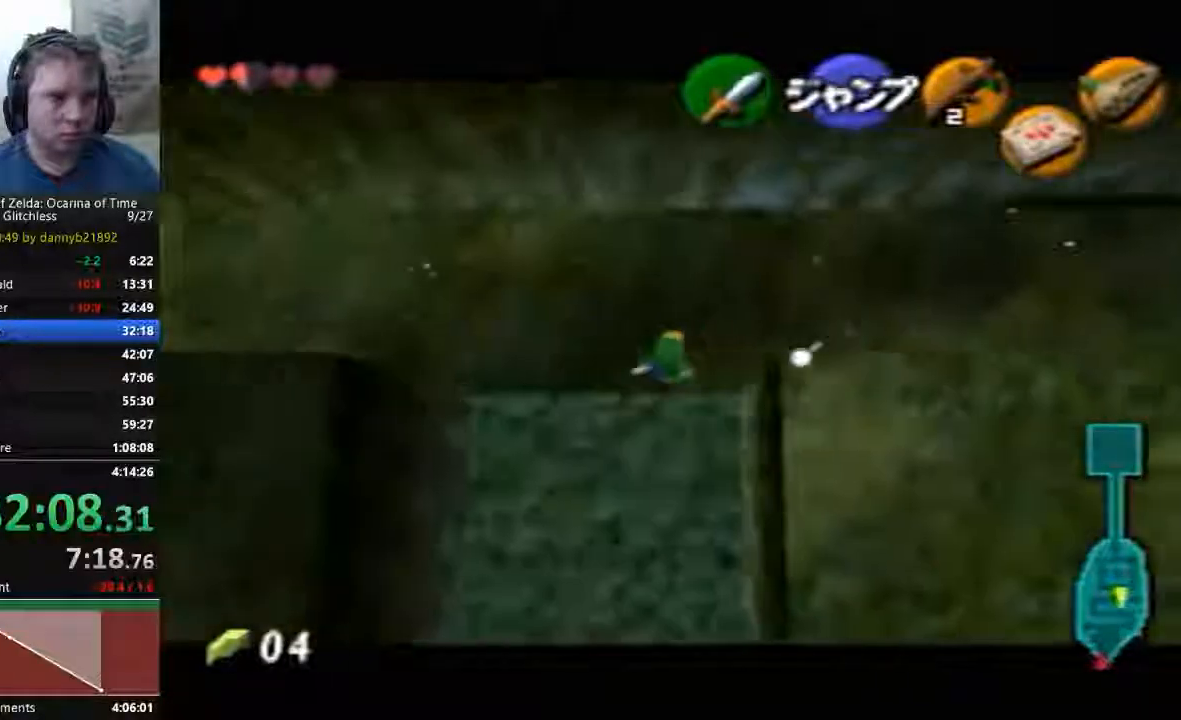
{"dt_ms": 500, "buttons": [], "left_stick": "down", "events": [[200, "left_stick", "down"]]}
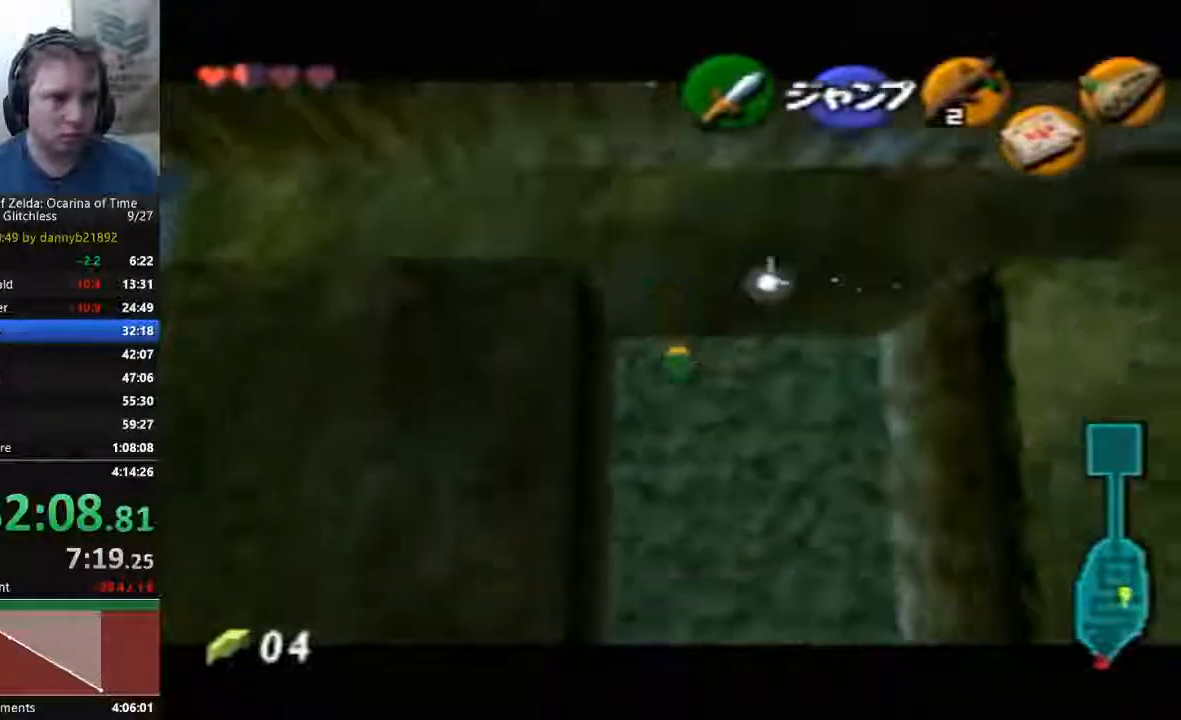
{"dt_ms": 500, "buttons": [], "left_stick": "down", "events": []}
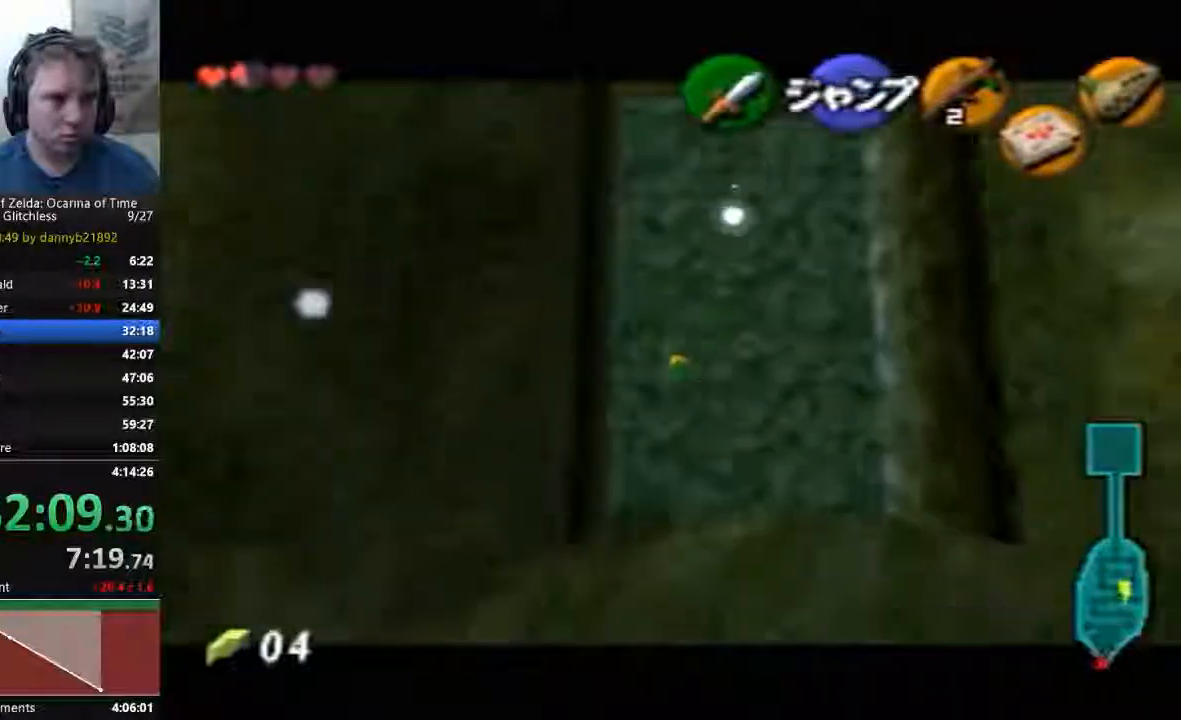
{"dt_ms": 500, "buttons": [], "left_stick": "down", "events": []}
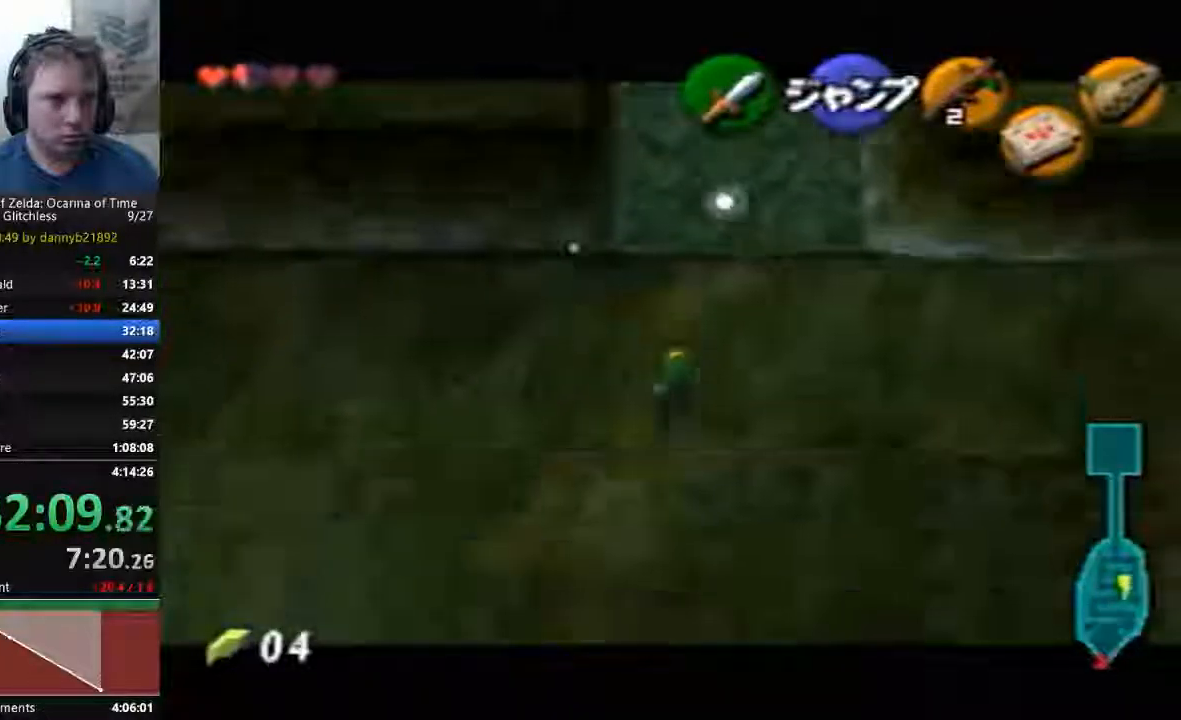
{"dt_ms": 500, "buttons": ["A"], "left_stick": "right", "events": [[67, "A", "down"], [67, "left_stick", "right"], [400, "A", "up"], [467, "A", "down"]]}
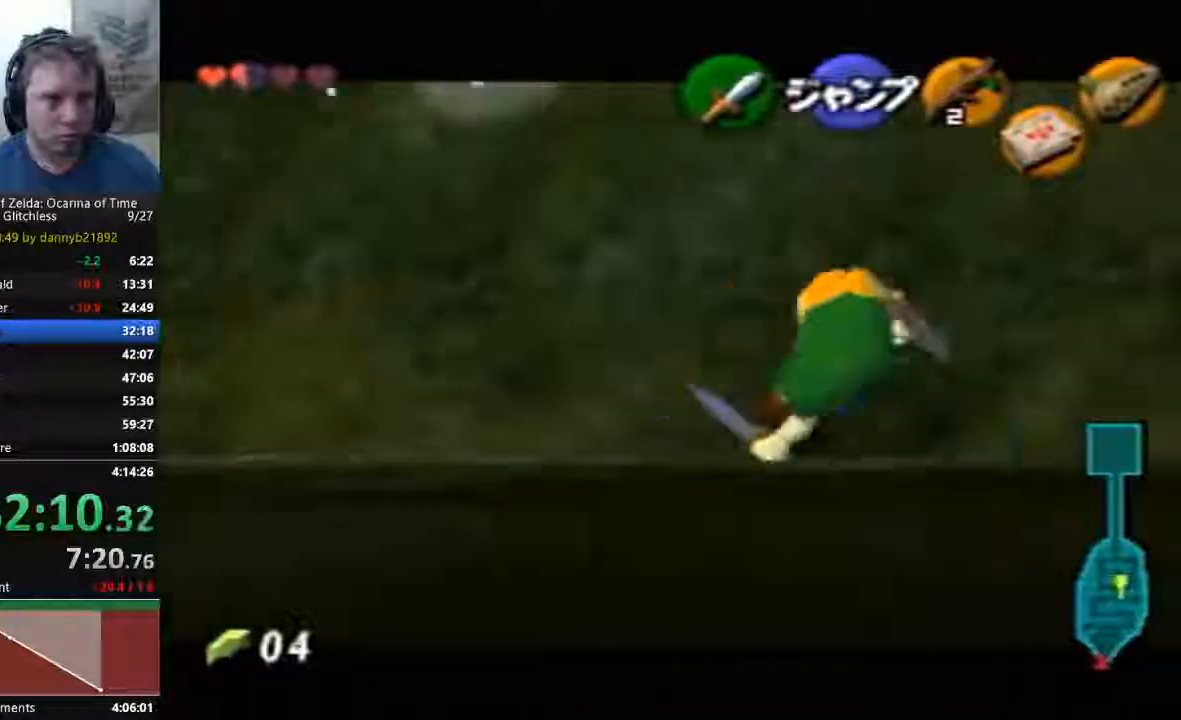
{"dt_ms": 500, "buttons": ["A"], "left_stick": "right", "events": [[200, "A", "up"], [300, "A", "down"], [367, "A", "up"], [467, "A", "down"]]}
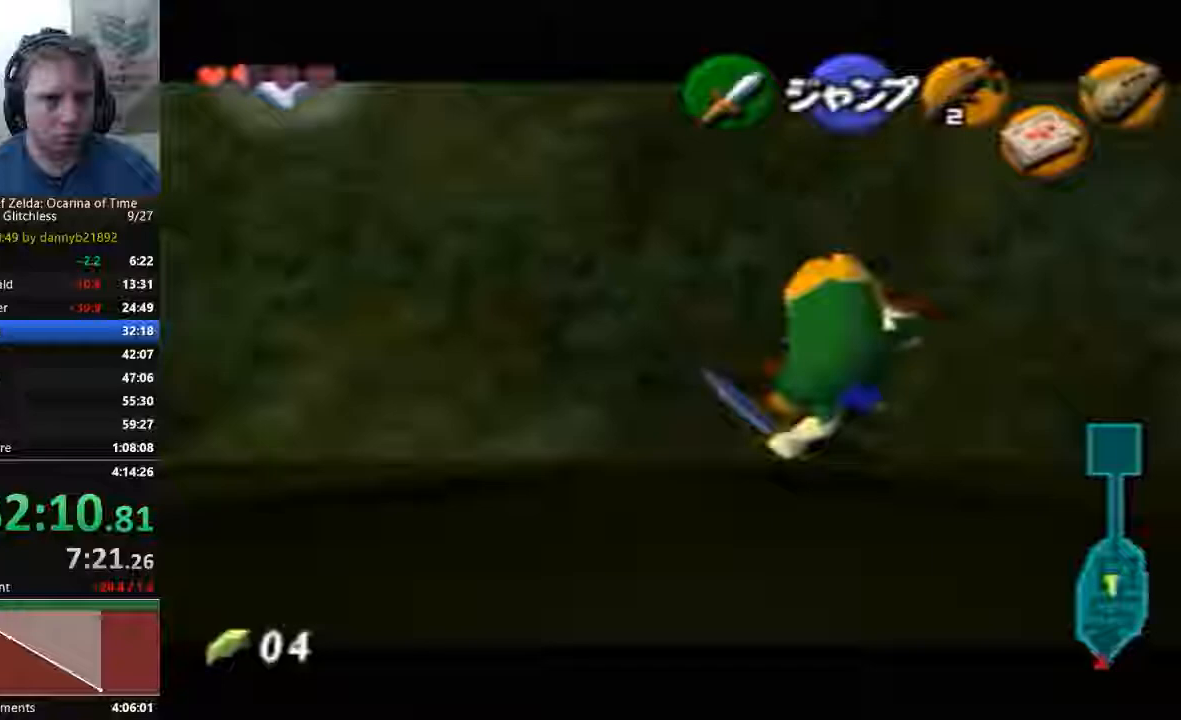
{"dt_ms": 500, "buttons": [], "left_stick": "right", "events": [[33, "A", "up"], [133, "A", "down"], [233, "A", "up"], [333, "A", "down"], [433, "A", "up"]]}
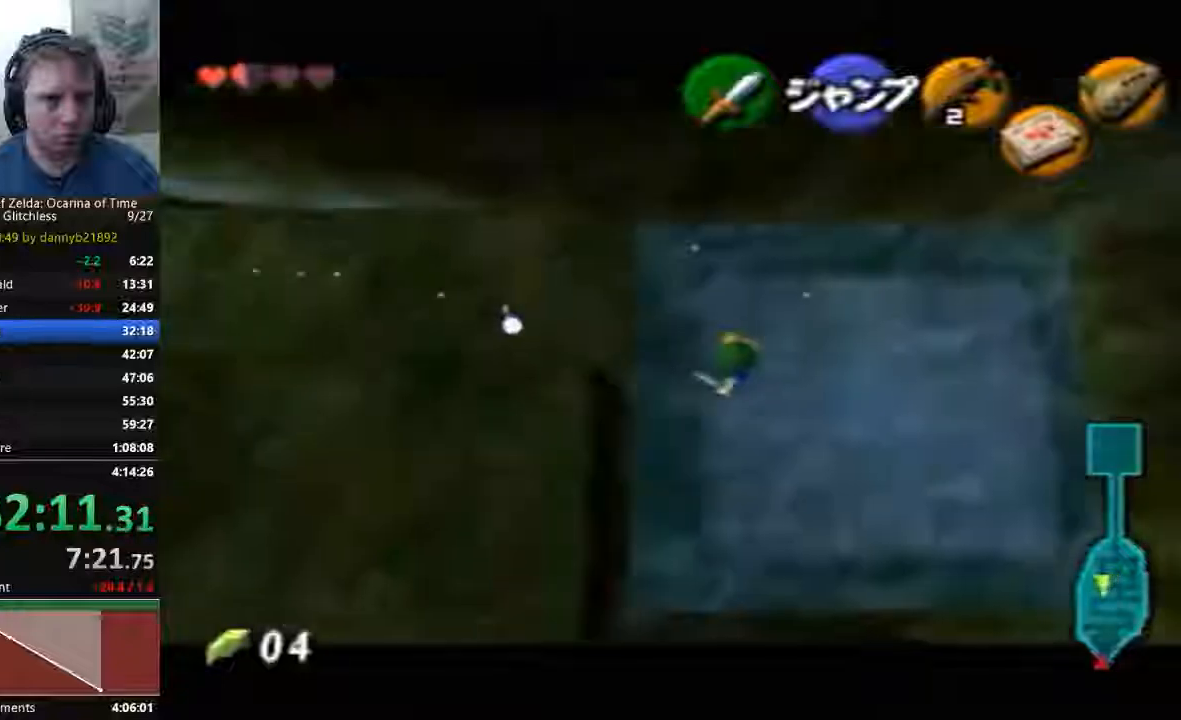
{"dt_ms": 500, "buttons": [], "left_stick": "down", "events": [[467, "left_stick", "down"]]}
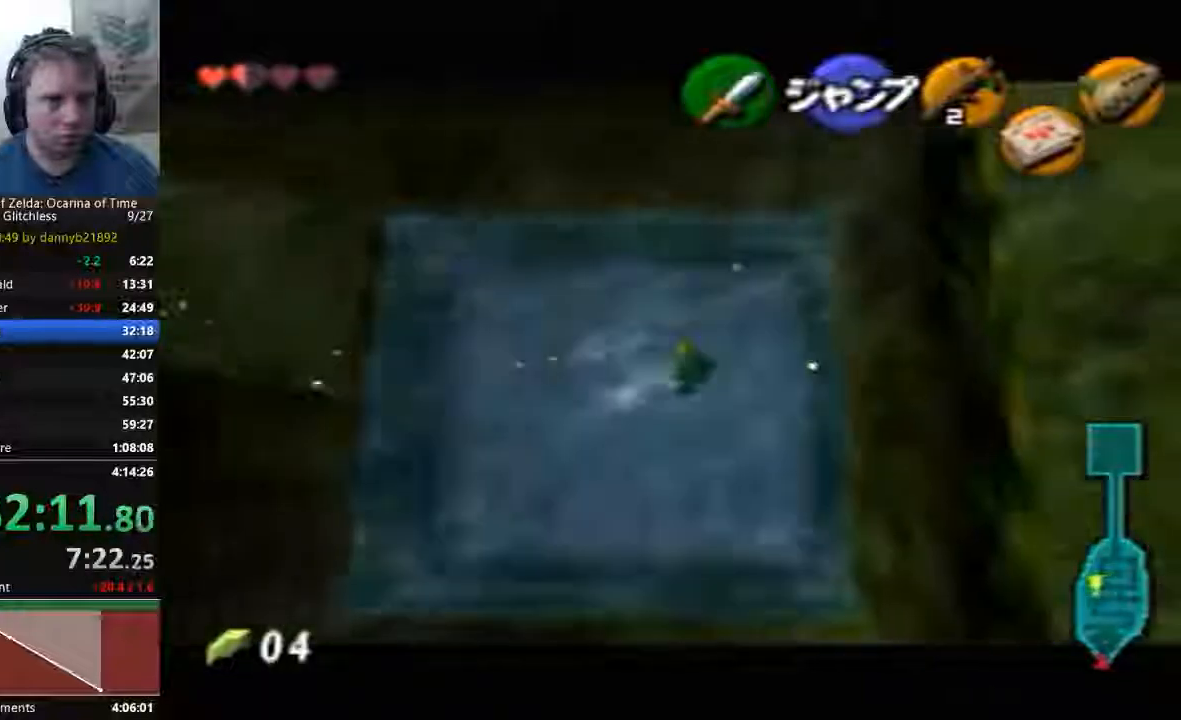
{"dt_ms": 500, "buttons": [], "left_stick": "down", "events": []}